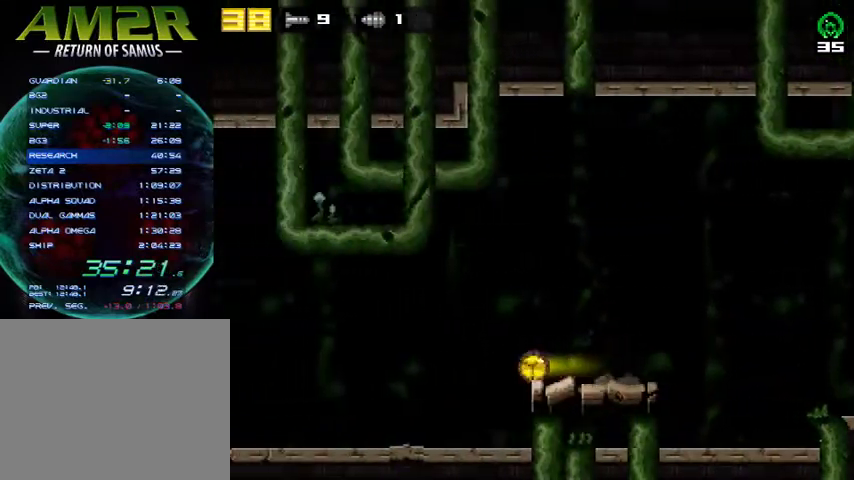
Gameplay with a controller (PlayStation layout); each line is a JSON object with the inputs held at the frame after it. "events" lists button and stick changes between this image and that frame as [ms after this image, input, new state], when the widget could be followed in between. Not read: R1 left_stick.
{"buttons": ["DPAD_LEFT"], "right_stick": "center", "events": []}
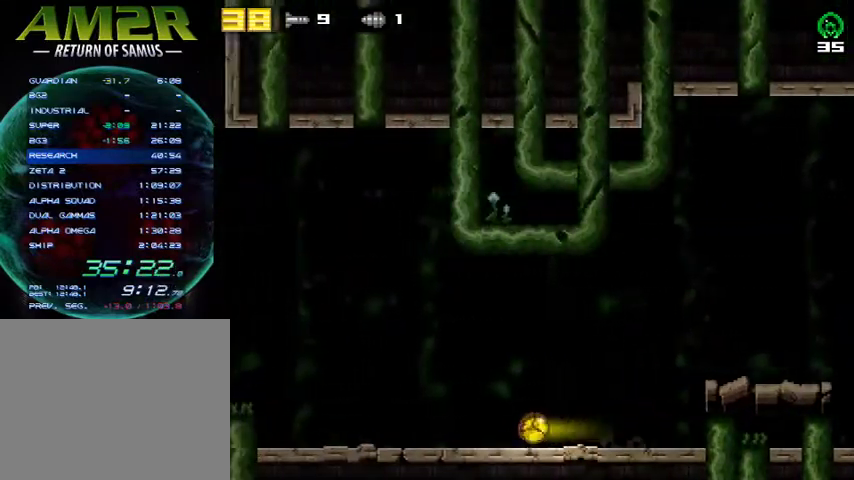
{"buttons": ["DPAD_LEFT"], "right_stick": "center", "events": []}
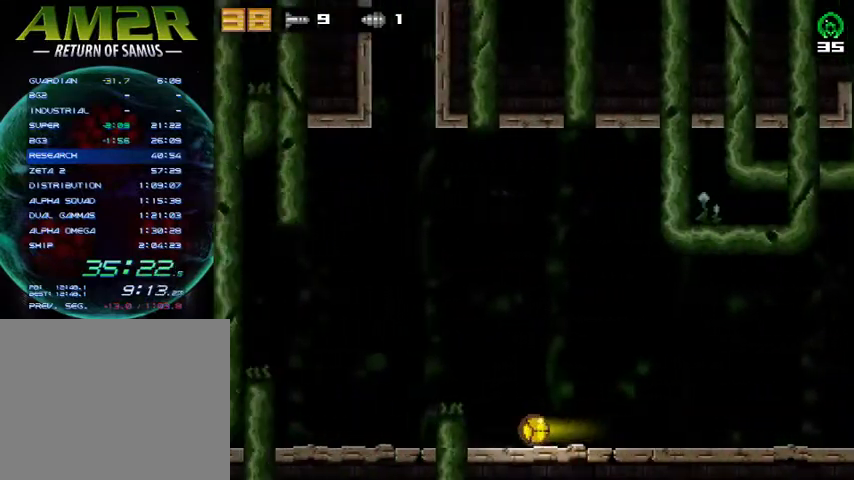
{"buttons": [], "right_stick": "center", "events": [[67, "R2", "down"], [133, "CROSS", "down"], [267, "CROSS", "up"], [267, "R2", "up"], [433, "DPAD_LEFT", "up"]]}
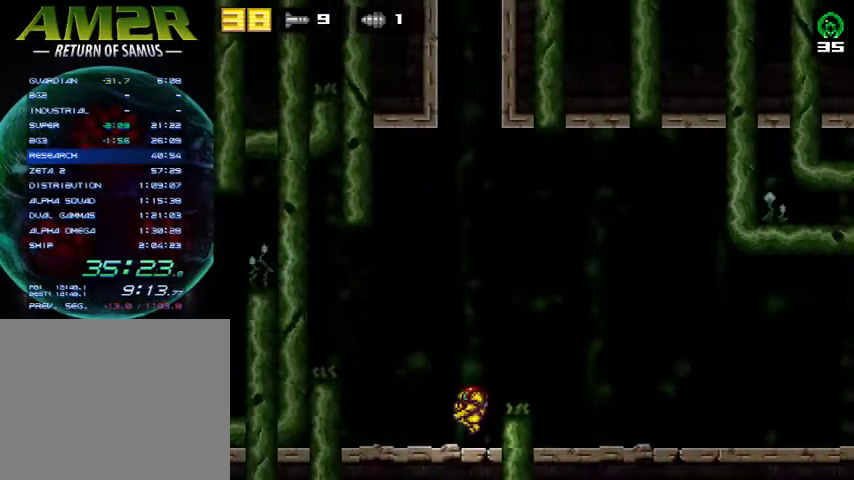
{"buttons": ["SQUARE"], "right_stick": "center", "events": [[67, "CROSS", "down"], [100, "R2", "down"], [100, "SQUARE", "down"], [400, "R2", "up"], [433, "CROSS", "up"], [433, "SQUARE", "up"], [467, "SQUARE", "down"]]}
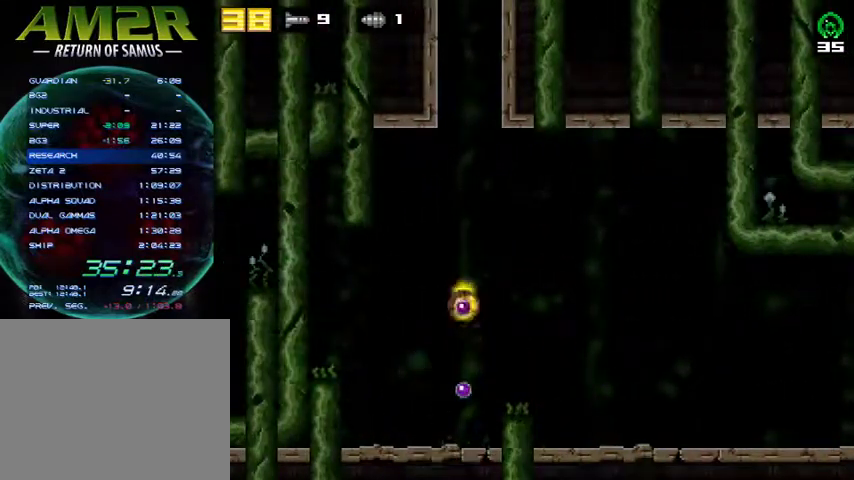
{"buttons": ["SQUARE"], "right_stick": "center", "events": [[133, "SQUARE", "up"], [467, "SQUARE", "down"]]}
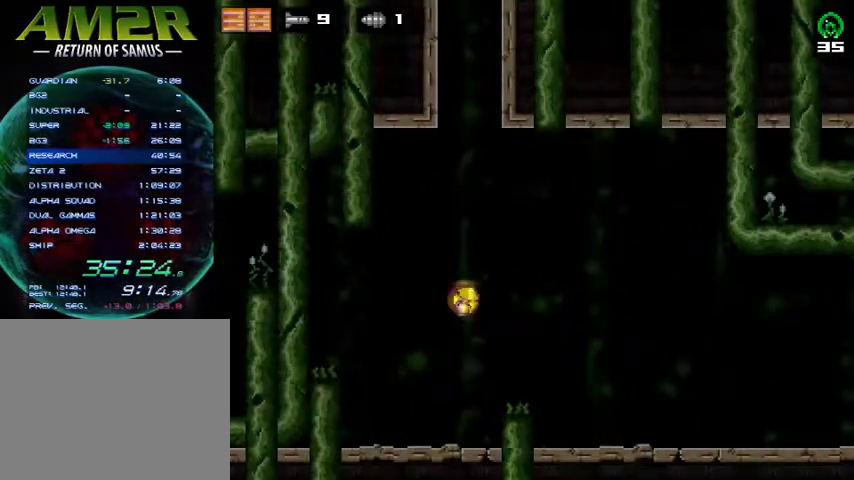
{"buttons": [], "right_stick": "center", "events": [[433, "SQUARE", "up"]]}
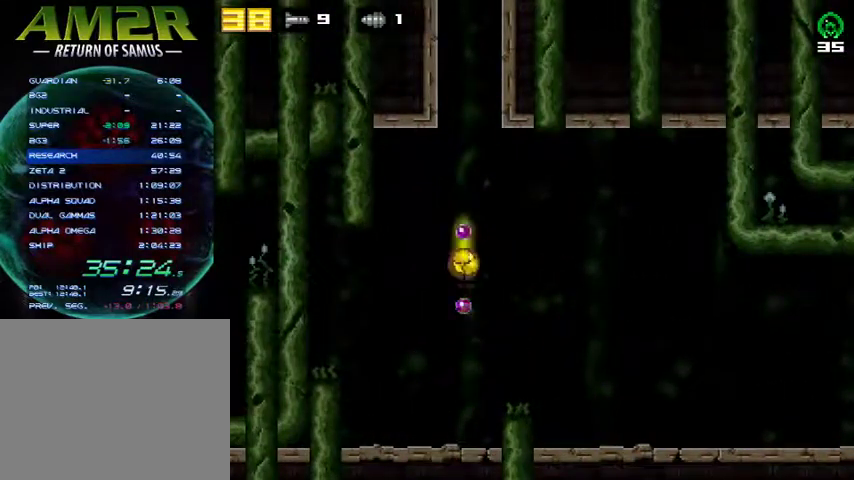
{"buttons": ["SQUARE"], "right_stick": "center", "events": [[233, "SQUARE", "down"]]}
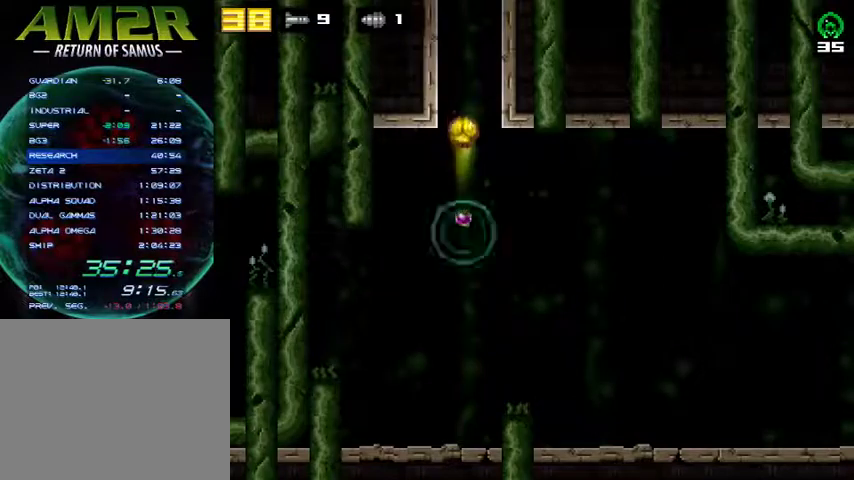
{"buttons": [], "right_stick": "center", "events": [[200, "SQUARE", "up"]]}
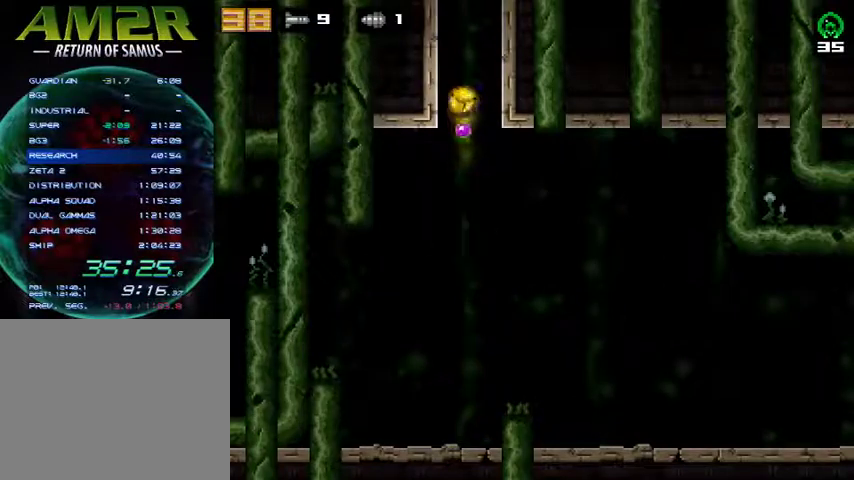
{"buttons": [], "right_stick": "center", "events": [[67, "SQUARE", "down"], [500, "SQUARE", "up"]]}
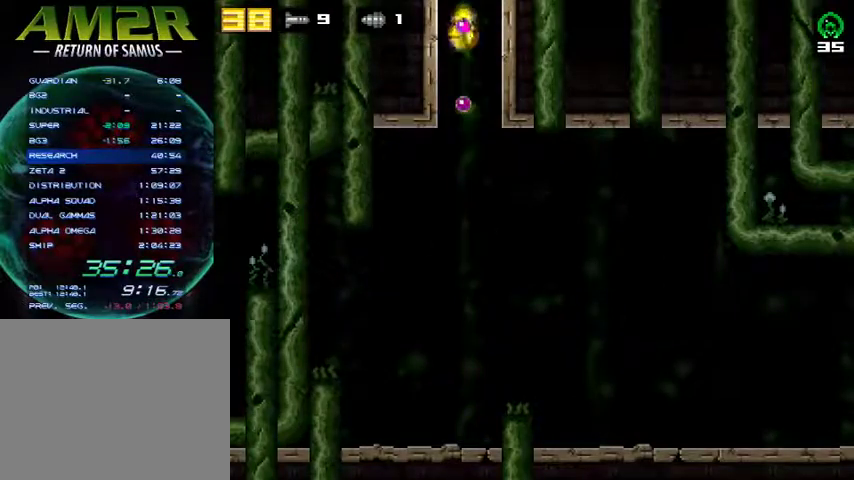
{"buttons": ["DPAD_RIGHT"], "right_stick": "center", "events": [[433, "DPAD_RIGHT", "down"]]}
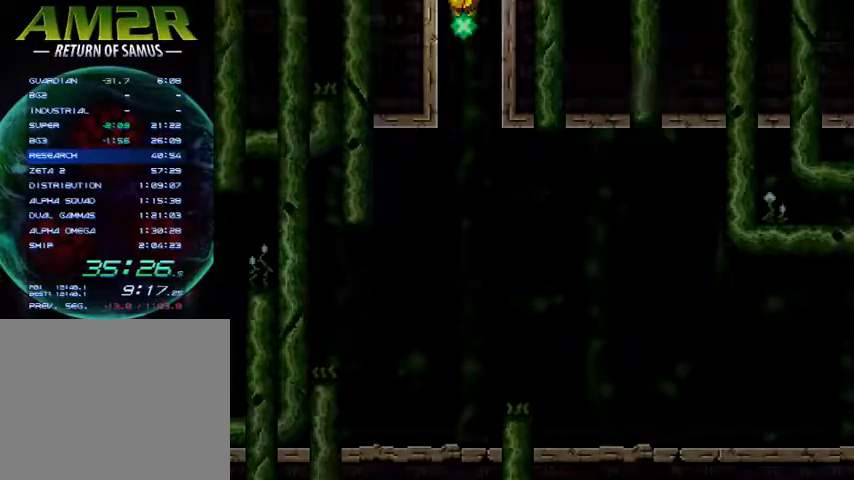
{"buttons": ["DPAD_RIGHT"], "right_stick": "center", "events": []}
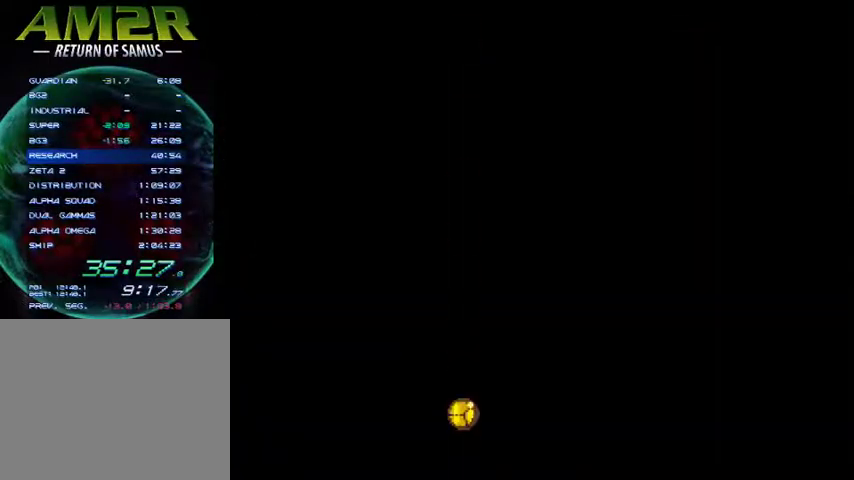
{"buttons": ["DPAD_RIGHT"], "right_stick": "center", "events": [[333, "R2", "down"], [500, "R2", "up"]]}
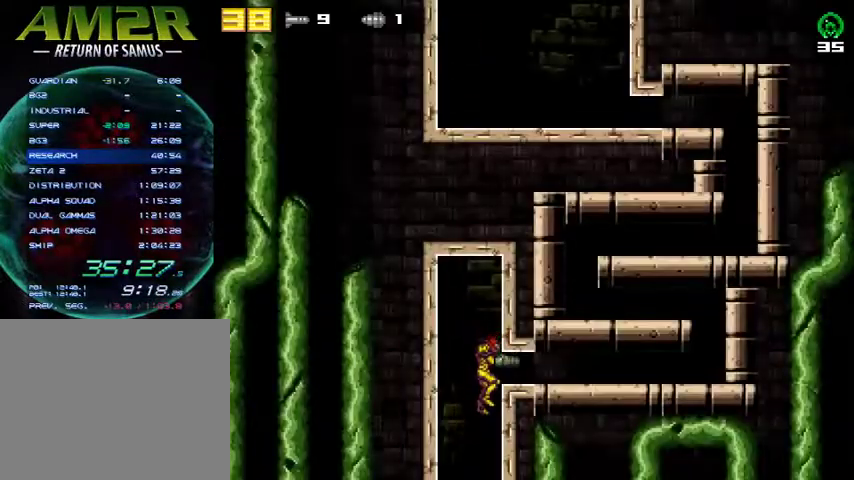
{"buttons": ["DPAD_RIGHT"], "right_stick": "center", "events": [[167, "CROSS", "down"], [300, "CROSS", "up"]]}
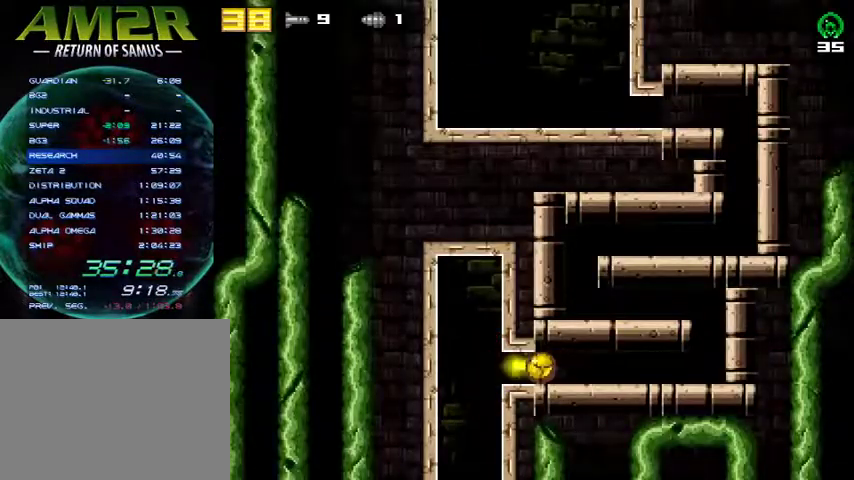
{"buttons": ["R2", "DPAD_UP"], "right_stick": "center", "events": [[433, "DPAD_RIGHT", "up"], [433, "DPAD_UP", "down"], [433, "R2", "down"]]}
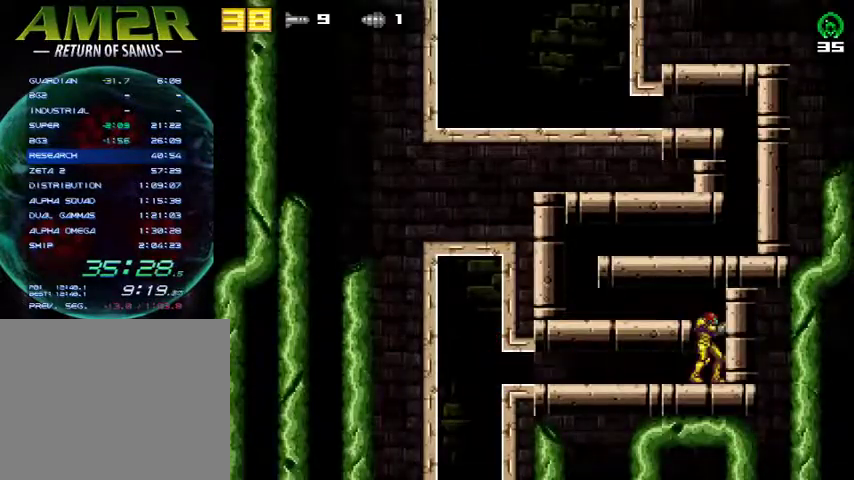
{"buttons": ["DPAD_LEFT"], "right_stick": "center", "events": [[33, "DPAD_LEFT", "down"], [67, "R2", "up"], [133, "CROSS", "down"], [133, "DPAD_UP", "up"], [233, "CROSS", "up"]]}
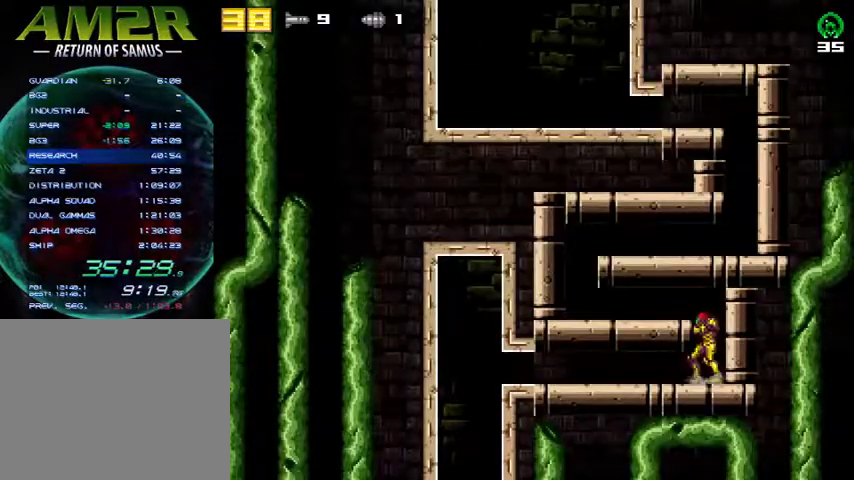
{"buttons": ["DPAD_LEFT"], "right_stick": "center", "events": [[100, "CROSS", "down"], [233, "CROSS", "up"], [367, "TRIANGLE", "down"], [467, "TRIANGLE", "up"]]}
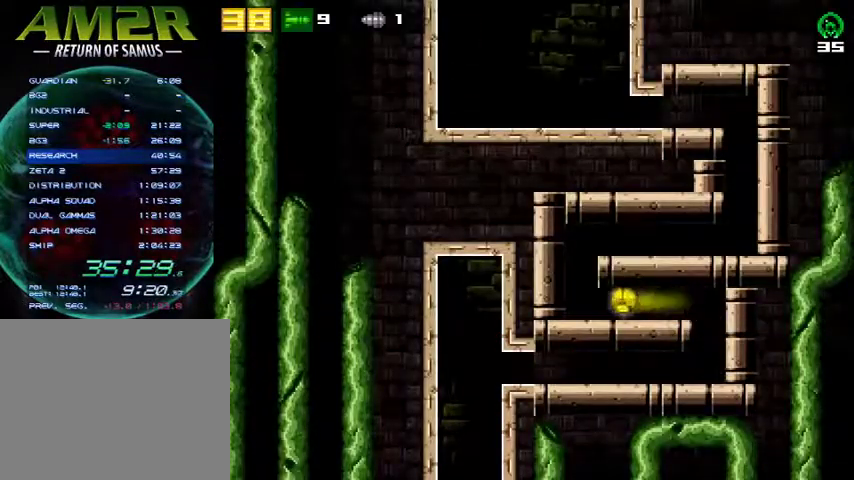
{"buttons": ["DPAD_RIGHT"], "right_stick": "center", "events": [[200, "DPAD_LEFT", "up"], [200, "R2", "down"], [233, "DPAD_UP", "down"], [267, "CROSS", "down"], [267, "DPAD_RIGHT", "down"], [333, "DPAD_UP", "up"], [367, "R2", "up"], [400, "CROSS", "up"]]}
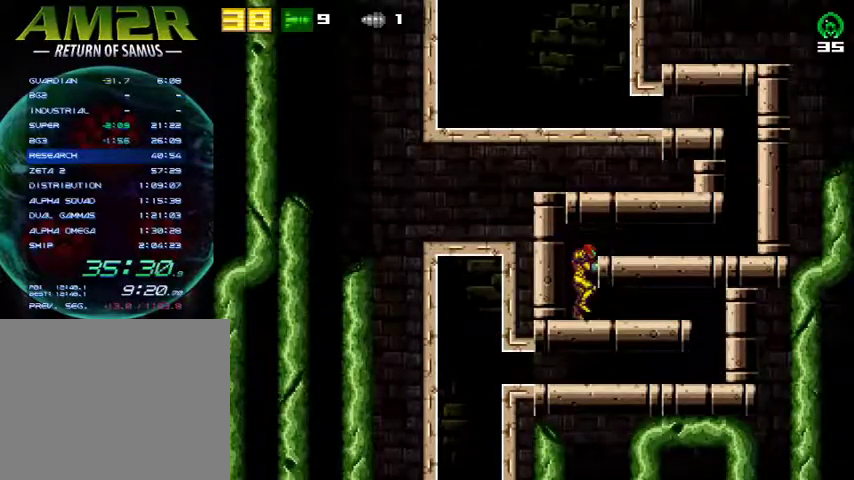
{"buttons": ["DPAD_RIGHT"], "right_stick": "center", "events": [[67, "CROSS", "down"], [233, "CROSS", "up"]]}
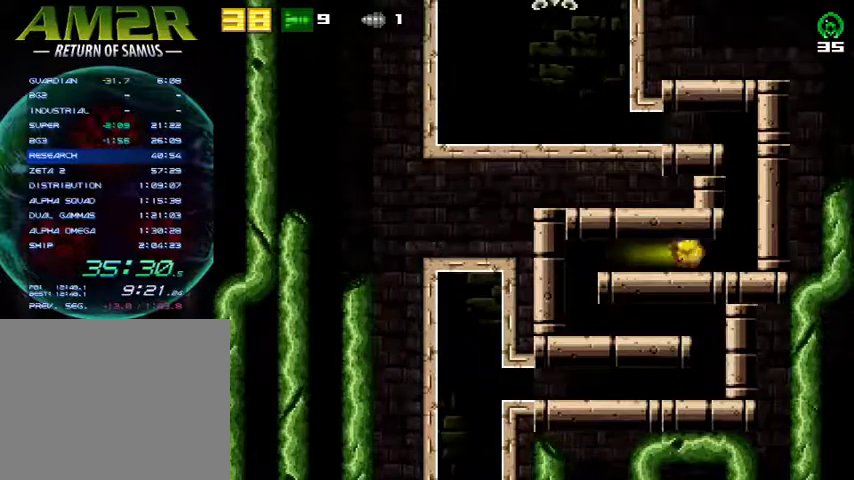
{"buttons": ["DPAD_LEFT"], "right_stick": "center", "events": [[133, "DPAD_RIGHT", "up"], [133, "R2", "down"], [167, "DPAD_UP", "down"], [200, "CROSS", "down"], [233, "DPAD_LEFT", "down"], [233, "DPAD_UP", "up"], [300, "R2", "up"], [400, "CROSS", "up"]]}
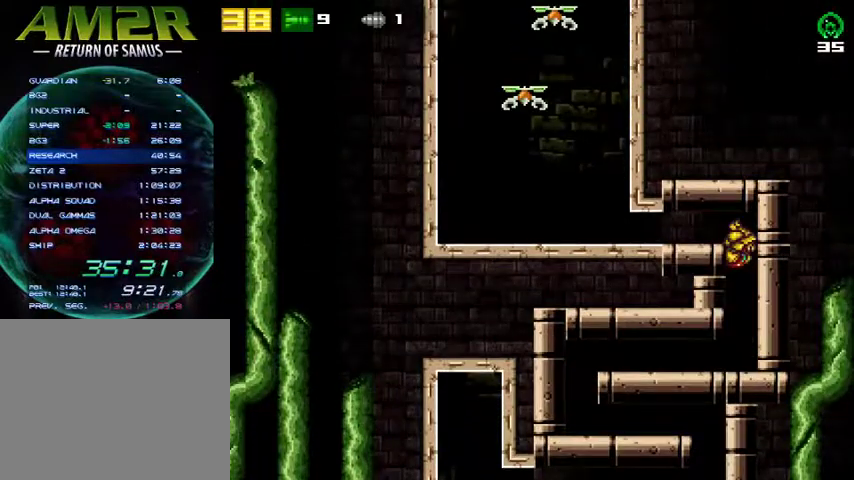
{"buttons": ["DPAD_LEFT"], "right_stick": "center", "events": [[33, "CROSS", "down"], [200, "CROSS", "up"], [333, "CROSS", "down"], [500, "CROSS", "up"]]}
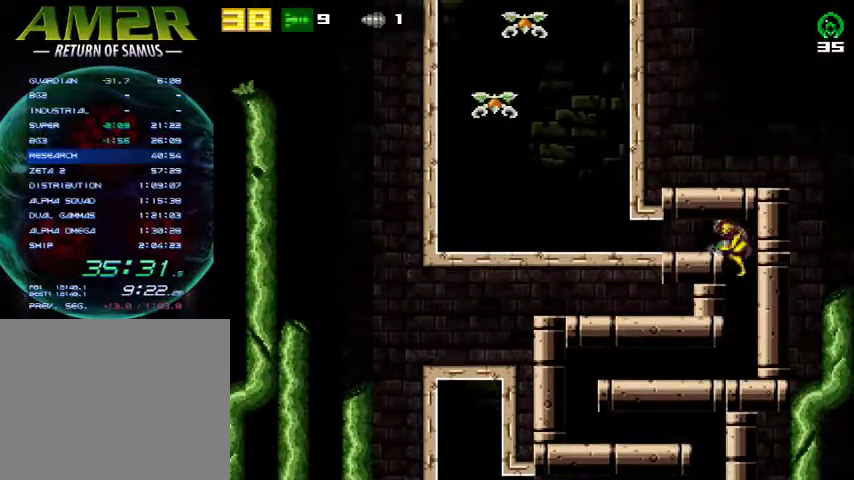
{"buttons": ["SQUARE"], "right_stick": "center", "events": [[433, "DPAD_LEFT", "up"], [433, "SQUARE", "down"]]}
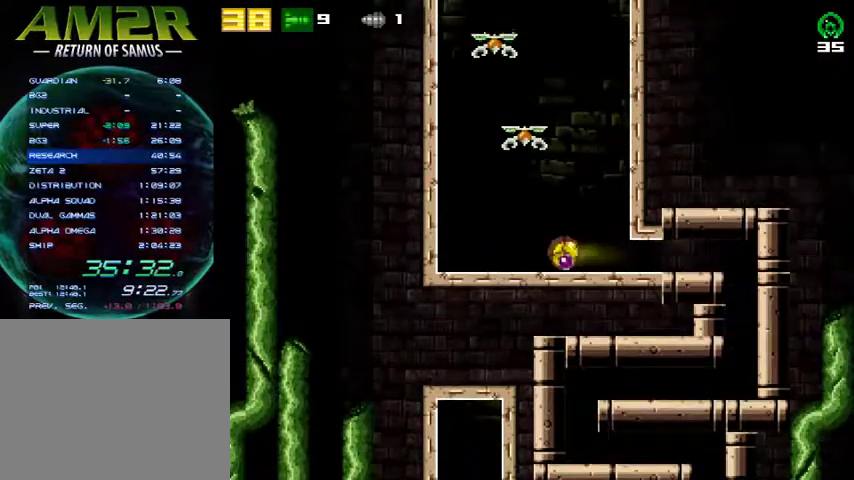
{"buttons": ["SQUARE"], "right_stick": "center", "events": [[67, "SQUARE", "up"], [267, "DPAD_UP", "down"], [367, "DPAD_UP", "up"], [467, "SQUARE", "down"]]}
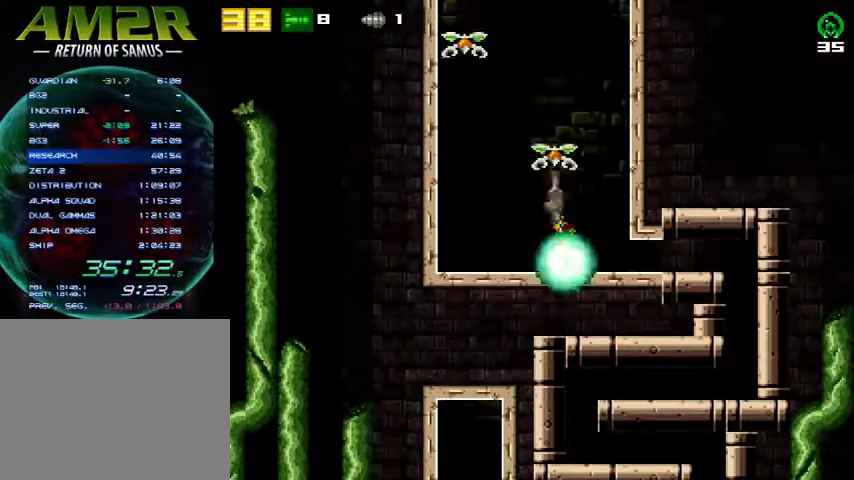
{"buttons": ["DPAD_UP"], "right_stick": "center", "events": [[133, "SQUARE", "up"], [467, "DPAD_UP", "down"]]}
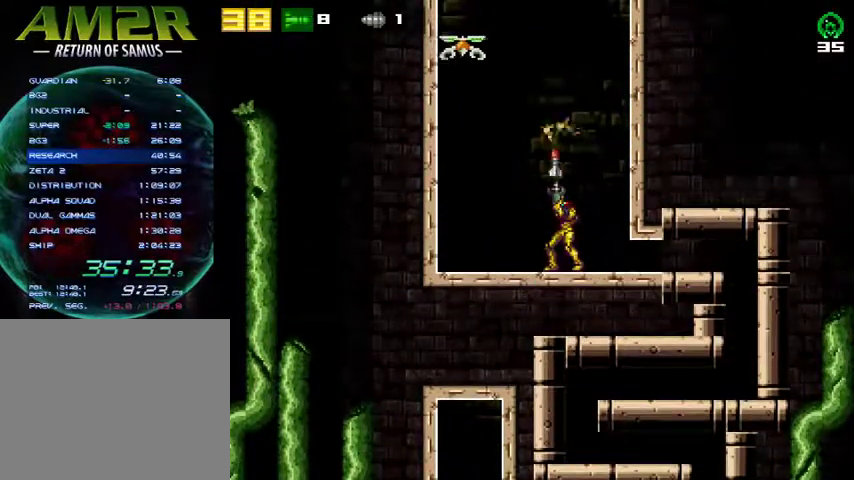
{"buttons": [], "right_stick": "center", "events": [[67, "DPAD_UP", "up"], [200, "CROSS", "down"], [267, "SQUARE", "down"], [333, "CROSS", "up"], [367, "SQUARE", "up"]]}
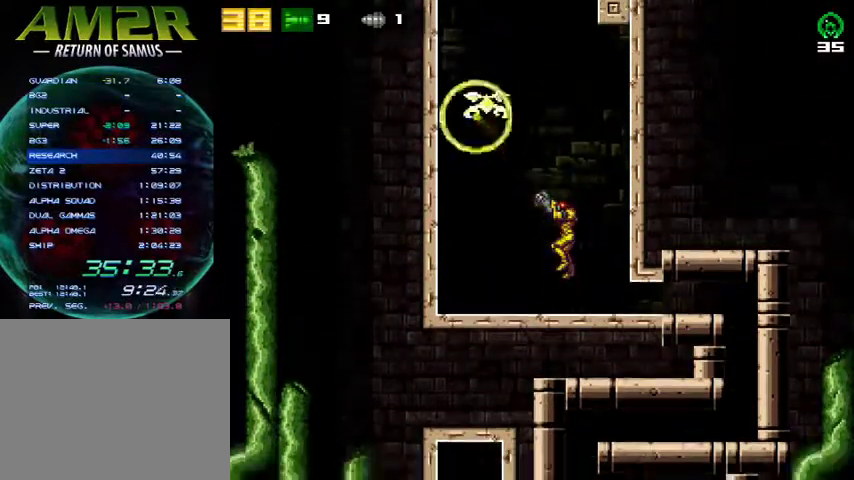
{"buttons": ["CROSS", "DPAD_LEFT"], "right_stick": "center", "events": [[33, "DPAD_LEFT", "down"], [400, "CROSS", "down"]]}
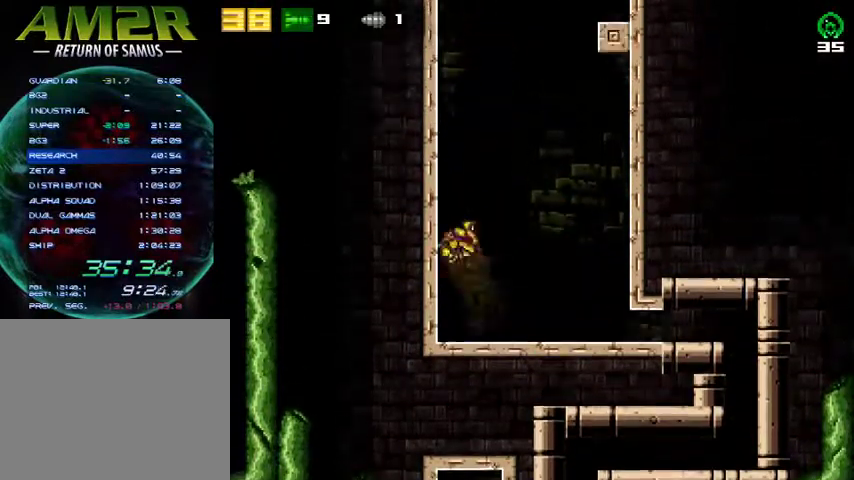
{"buttons": [], "right_stick": "center", "events": [[133, "CROSS", "up"], [133, "DPAD_LEFT", "up"], [167, "DPAD_RIGHT", "down"], [200, "CROSS", "down"], [300, "DPAD_RIGHT", "up"], [333, "DPAD_LEFT", "down"], [500, "CROSS", "up"], [500, "DPAD_LEFT", "up"]]}
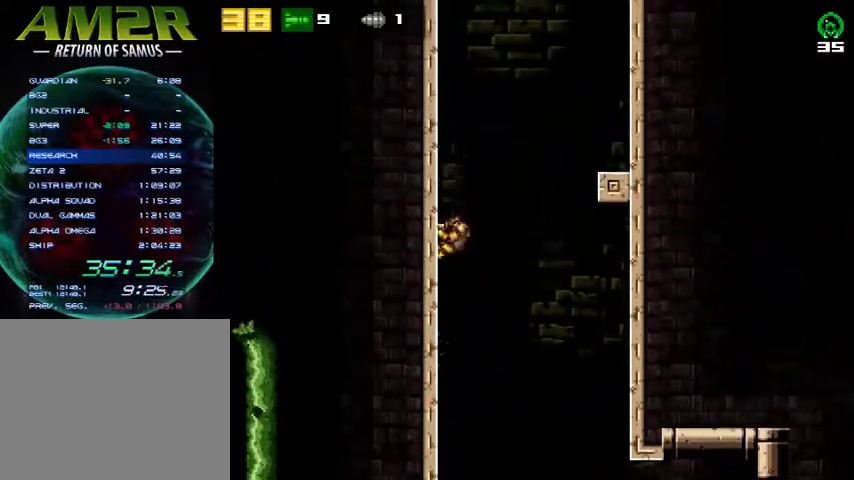
{"buttons": ["CROSS", "DPAD_RIGHT"], "right_stick": "center", "events": [[67, "CROSS", "down"], [67, "DPAD_RIGHT", "down"], [133, "DPAD_RIGHT", "up"], [167, "DPAD_LEFT", "down"], [367, "DPAD_LEFT", "up"], [400, "DPAD_RIGHT", "down"]]}
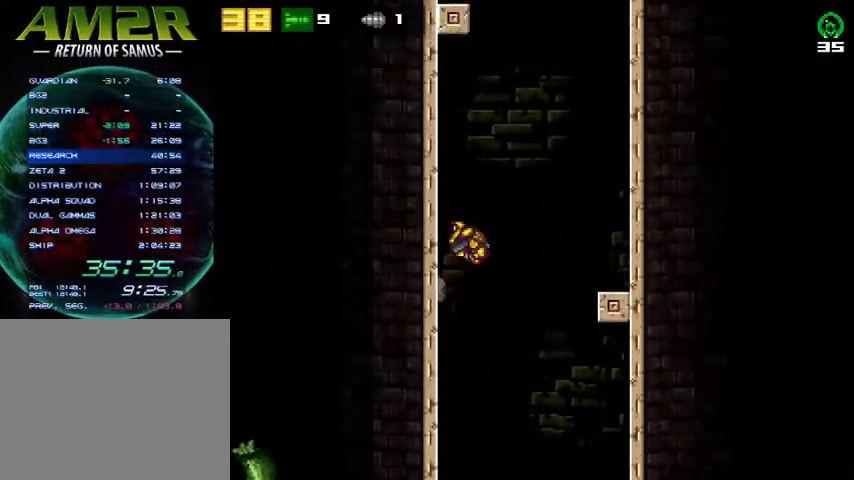
{"buttons": ["DPAD_RIGHT"], "right_stick": "center", "events": [[400, "CROSS", "up"]]}
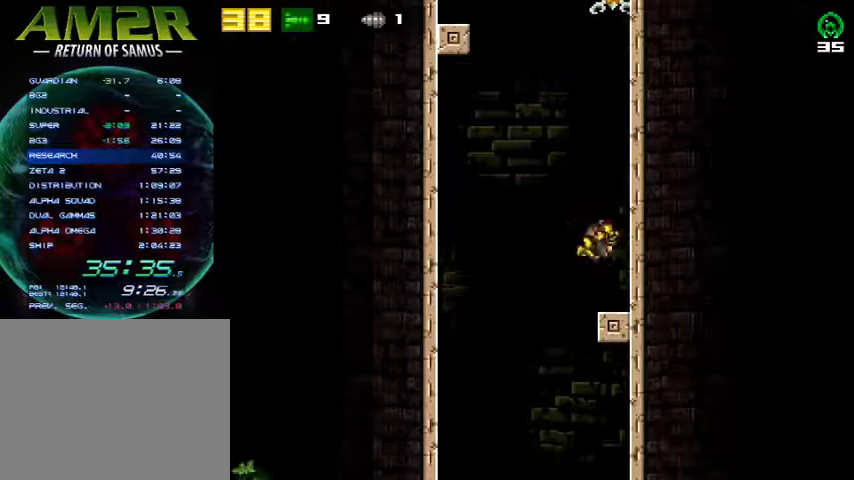
{"buttons": ["SQUARE"], "right_stick": "center", "events": [[33, "DPAD_RIGHT", "up"], [100, "DPAD_LEFT", "down"], [133, "SQUARE", "down"], [200, "DPAD_LEFT", "up"], [267, "SQUARE", "up"], [467, "SQUARE", "down"]]}
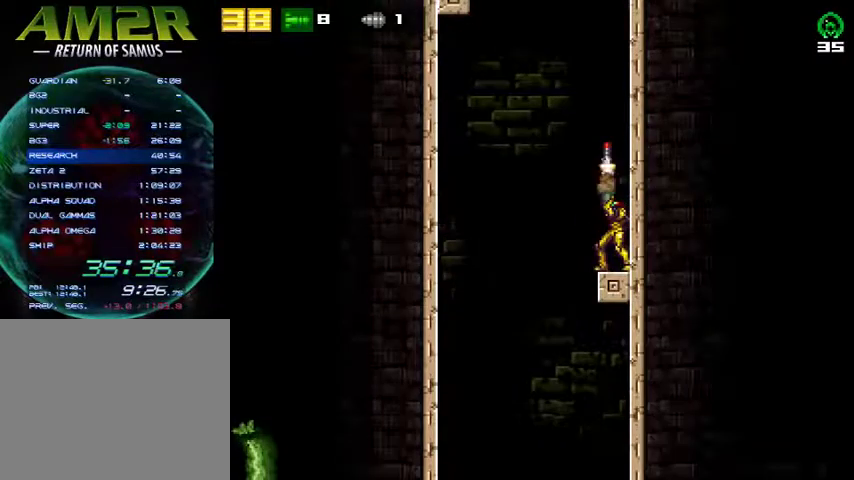
{"buttons": ["CROSS", "DPAD_RIGHT"], "right_stick": "center", "events": [[67, "SQUARE", "up"], [300, "CROSS", "down"], [300, "DPAD_RIGHT", "down"]]}